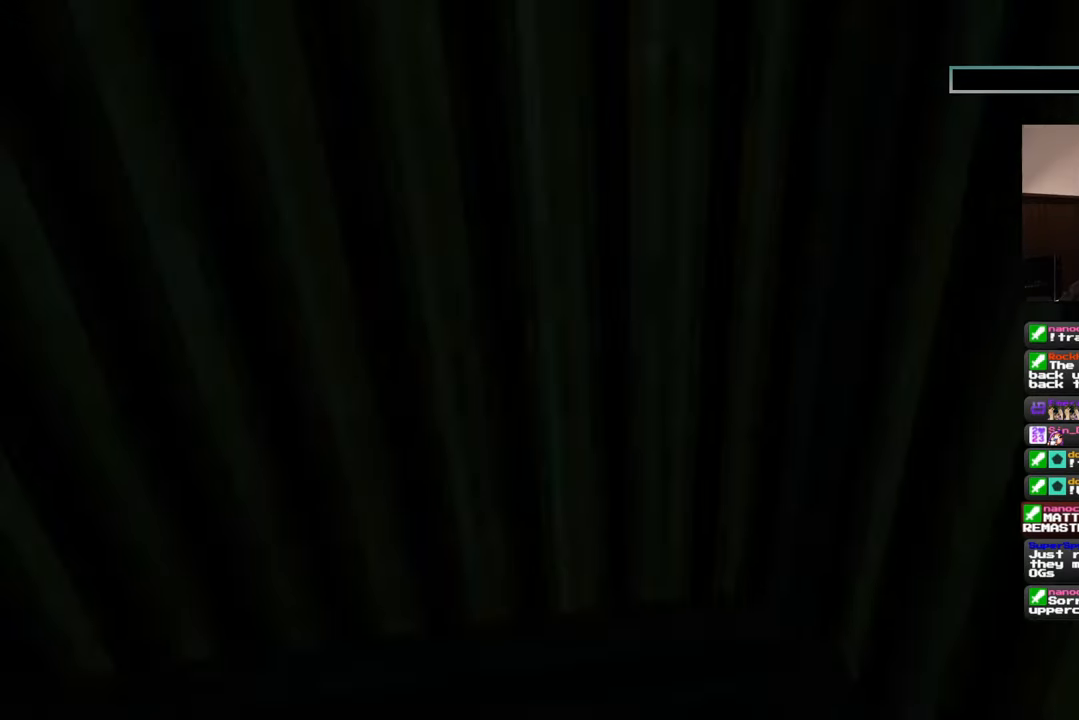
Gameplay with a controller (PlayStation layout); each line is a JSON object with the inputs held at the frame after it (dt_ms = milliseconds from this image to that frame). "events" lists button and stick changes between this image and that frame as [ms after this image, input, new state], when the widget could be followed in between. Not read: L2 L3 R2 R3.
{"dt_ms": 500, "buttons": [], "left_stick": "center", "right_stick": "center", "events": []}
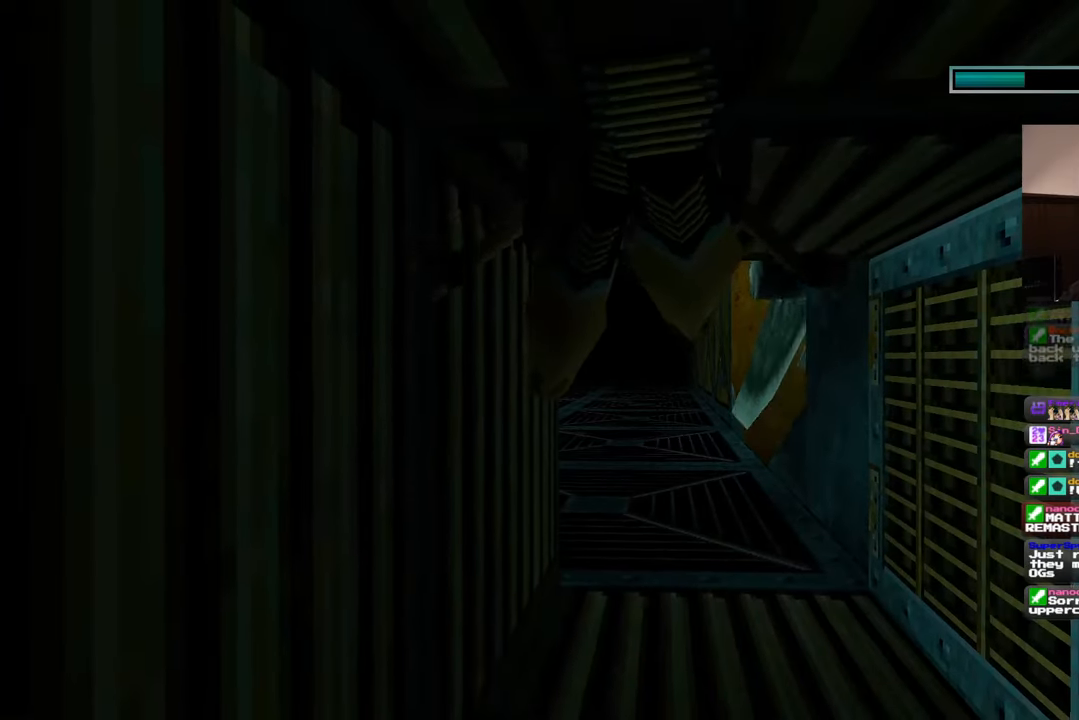
{"dt_ms": 500, "buttons": [], "left_stick": "up", "right_stick": "center", "events": [[333, "left_stick", "up"]]}
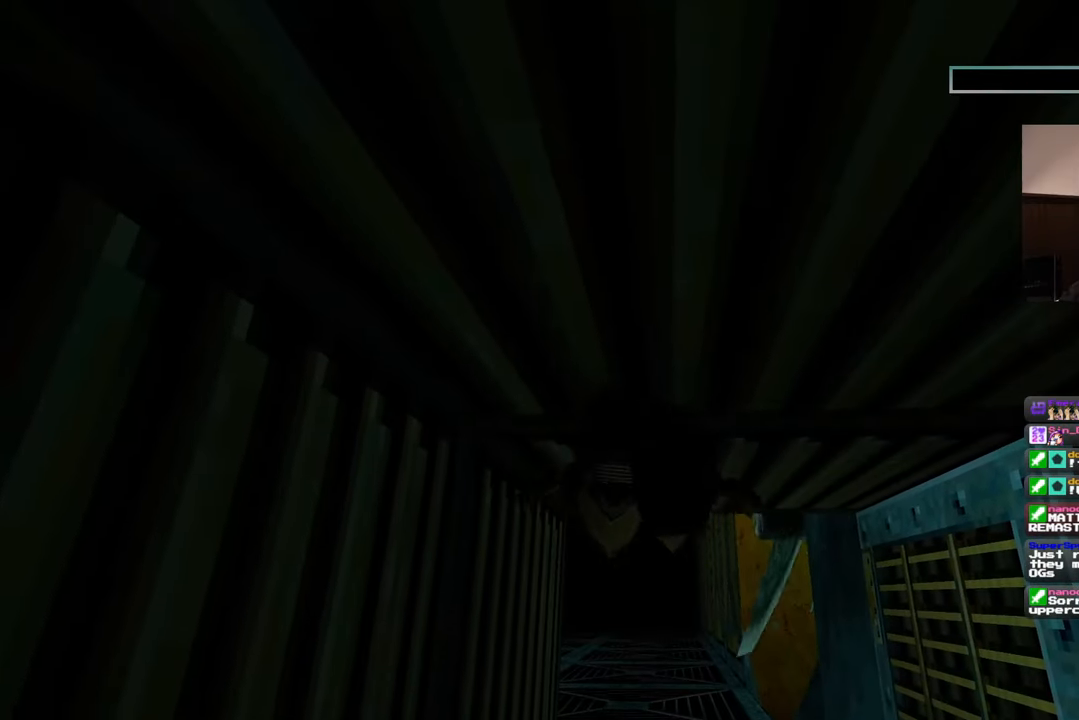
{"dt_ms": 500, "buttons": [], "left_stick": "up", "right_stick": "center", "events": [[217, "right_stick", "down"], [367, "right_stick", "center"]]}
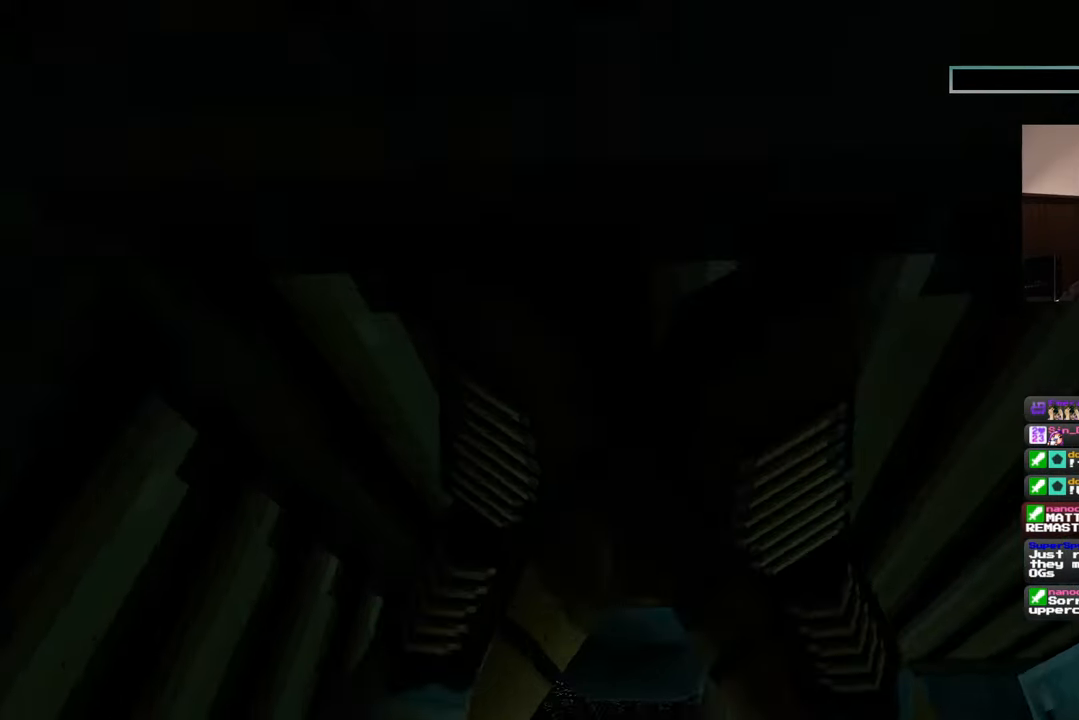
{"dt_ms": 500, "buttons": [], "left_stick": "left", "right_stick": "center", "events": [[250, "left_stick", "up-left"], [250, "right_stick", "down-left"], [350, "right_stick", "center"], [417, "left_stick", "left"]]}
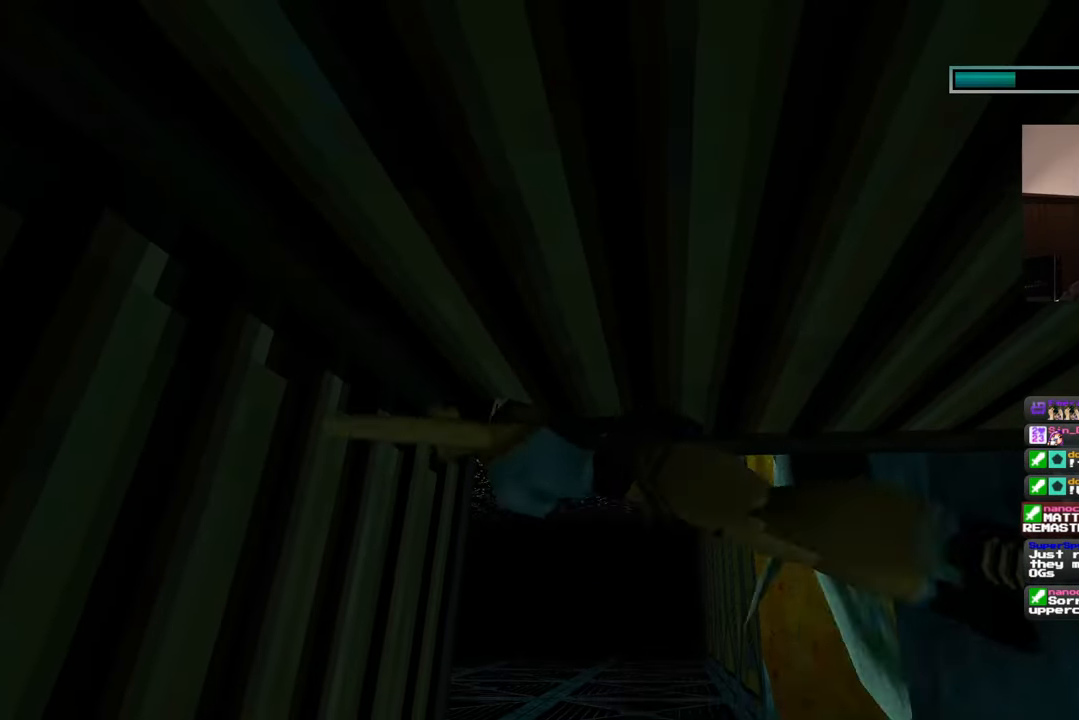
{"dt_ms": 500, "buttons": [], "left_stick": "up-left", "right_stick": "center", "events": [[167, "right_stick", "down-left"], [233, "left_stick", "up"], [350, "right_stick", "center"], [500, "left_stick", "up-left"]]}
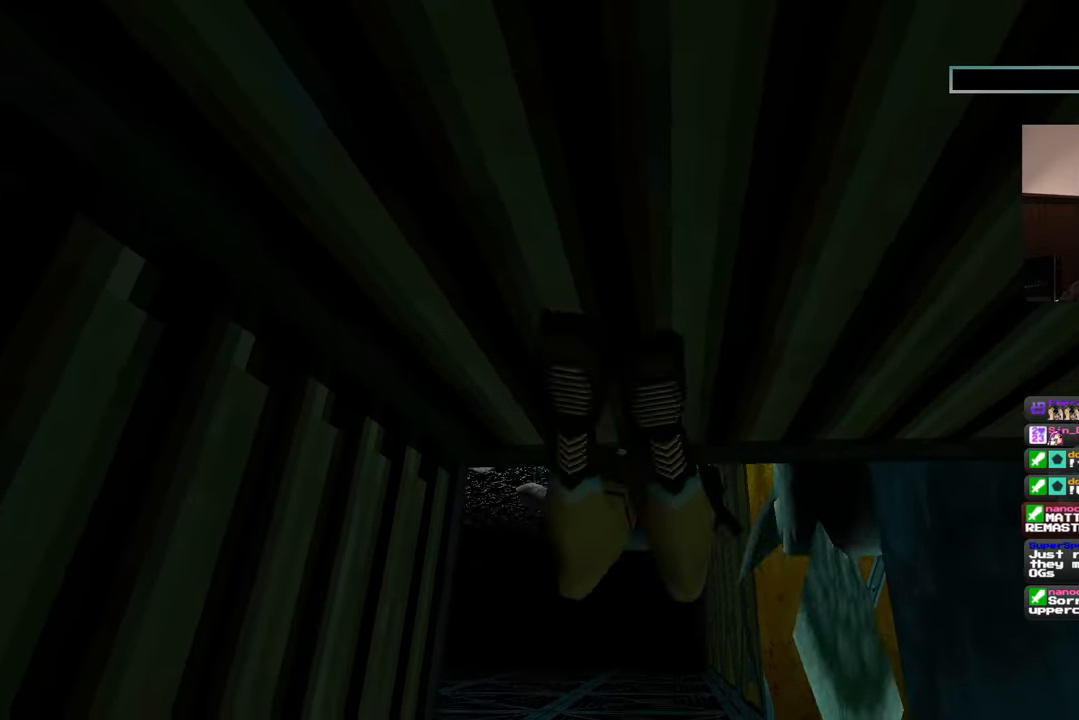
{"dt_ms": 500, "buttons": [], "left_stick": "up-left", "right_stick": "center", "events": [[150, "right_stick", "down-left"], [417, "right_stick", "center"]]}
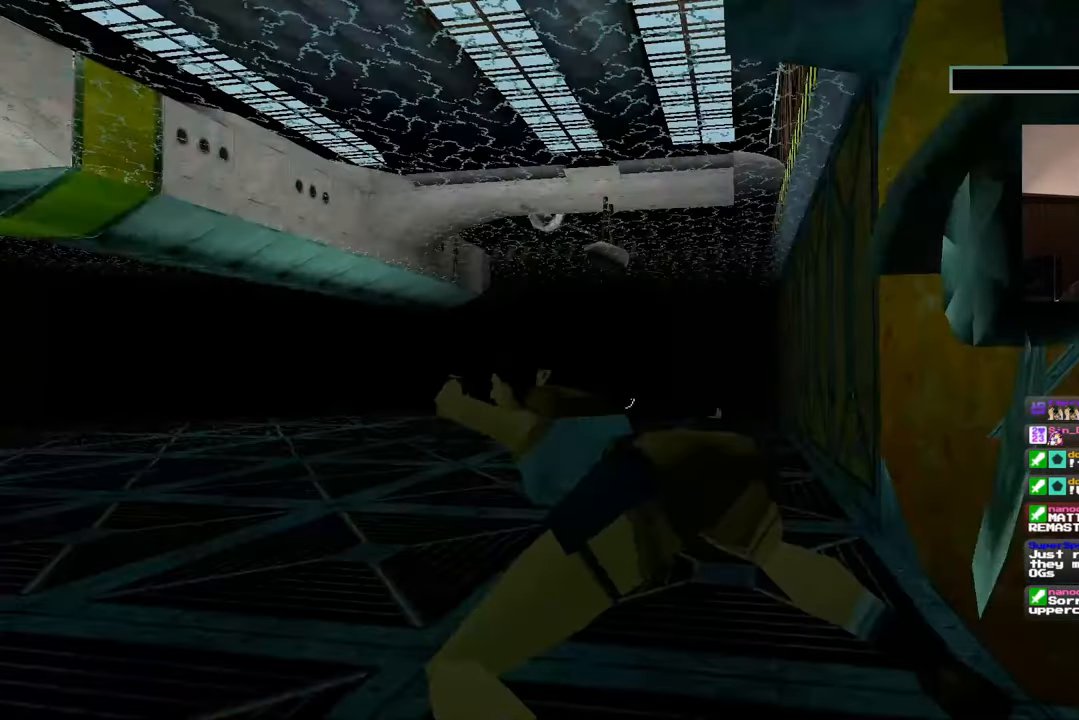
{"dt_ms": 500, "buttons": [], "left_stick": "left", "right_stick": "left"}
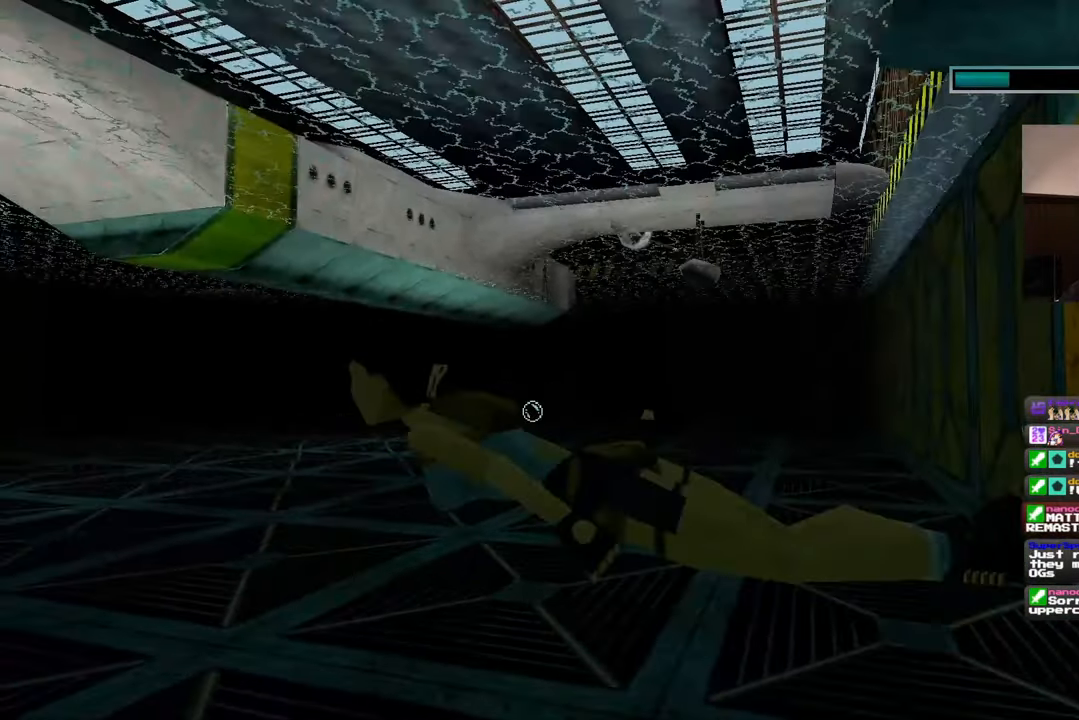
{"dt_ms": 500, "buttons": [], "left_stick": "down-left", "right_stick": "left", "events": [[317, "left_stick", "down-left"]]}
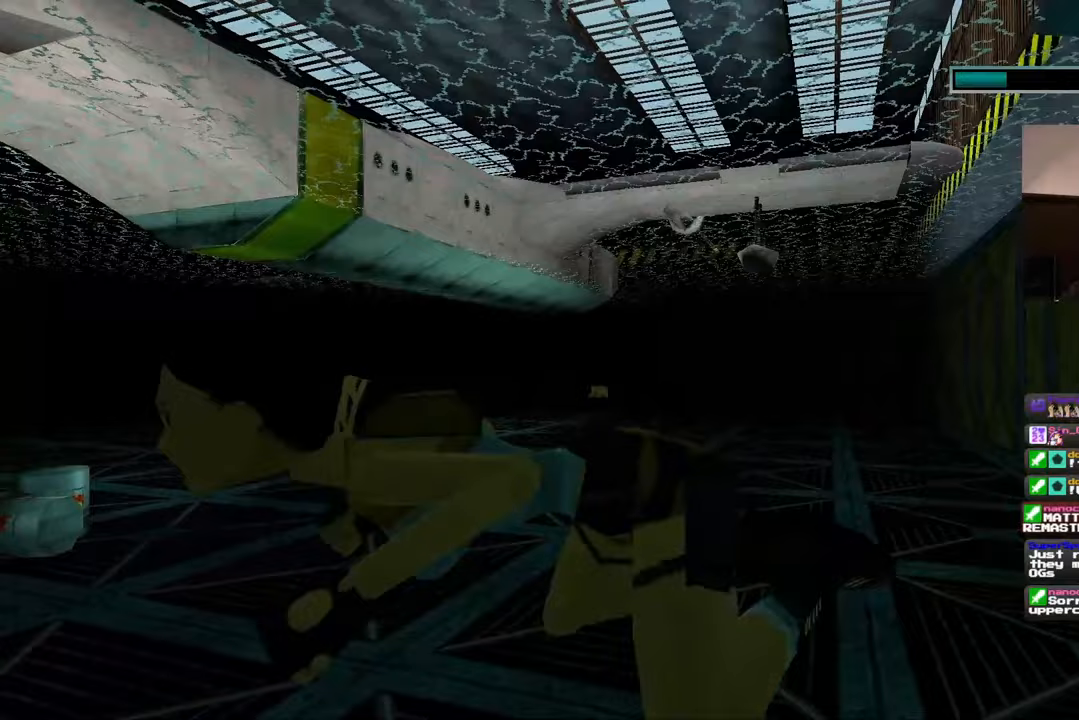
{"dt_ms": 500, "buttons": [], "left_stick": "left", "right_stick": "left", "events": [[367, "left_stick", "left"]]}
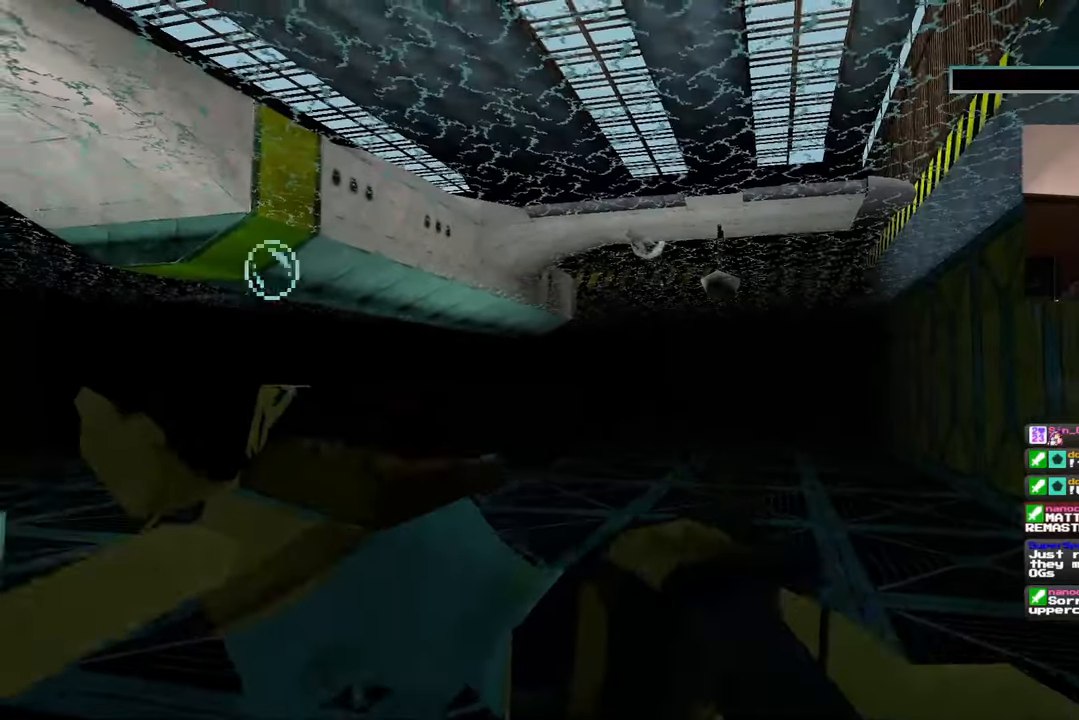
{"dt_ms": 500, "buttons": [], "left_stick": "center", "right_stick": "center"}
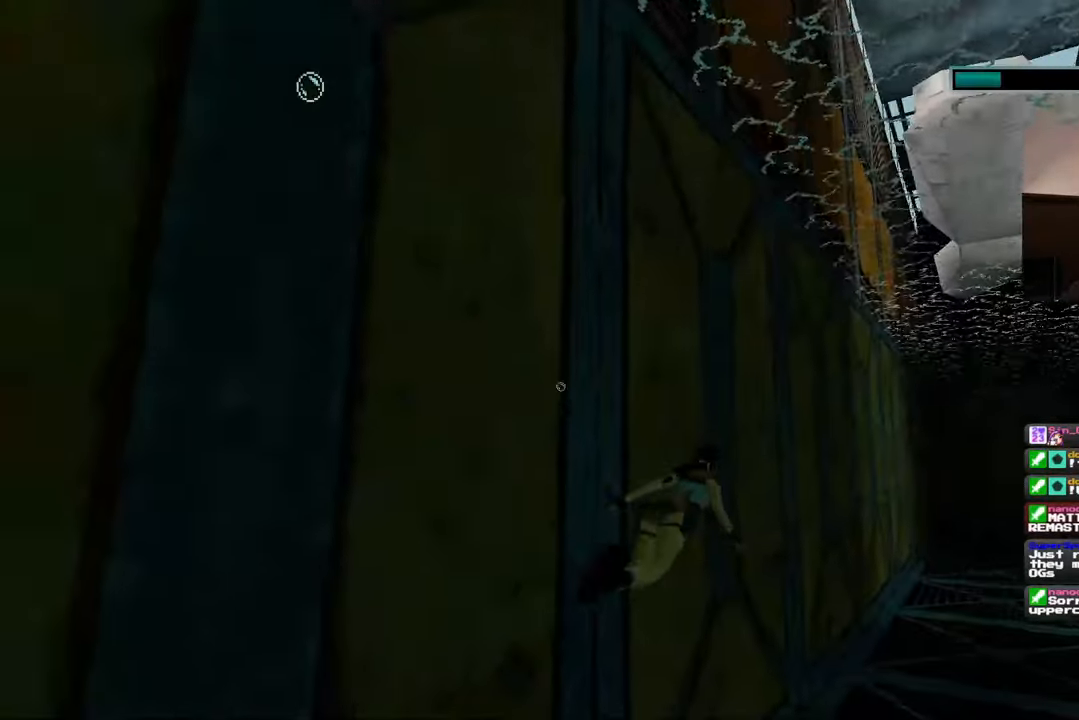
{"dt_ms": 500, "buttons": [], "left_stick": "up-right", "right_stick": "up", "events": [[217, "left_stick", "up-right"], [250, "right_stick", "right"], [317, "right_stick", "up-right"], [417, "right_stick", "up"]]}
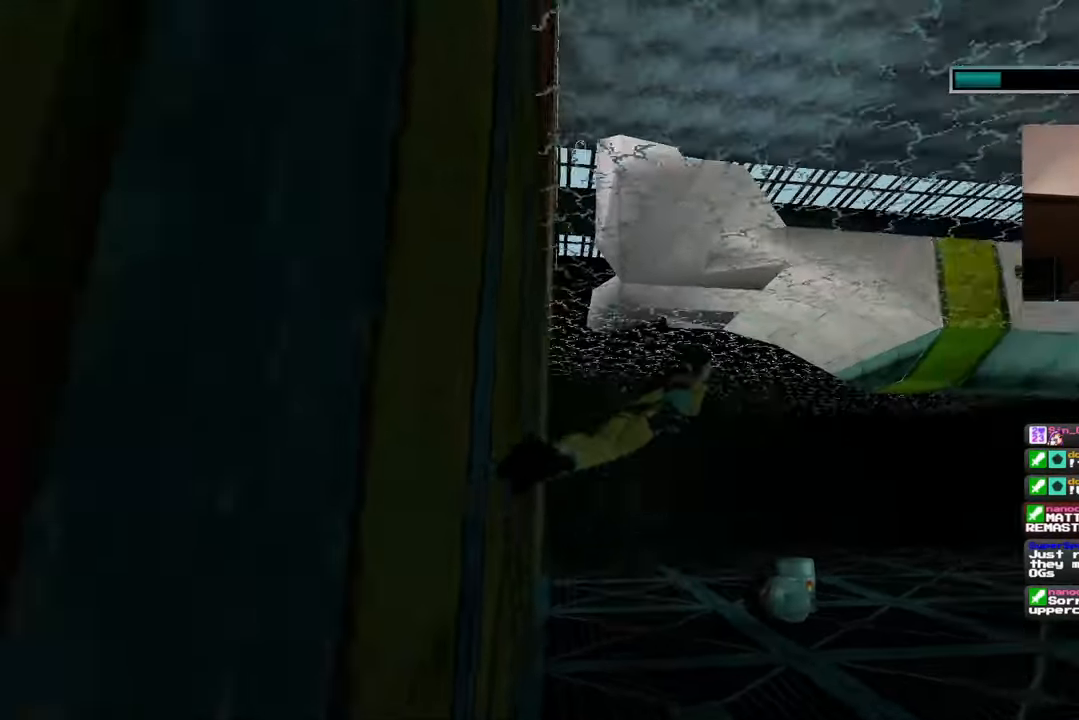
{"dt_ms": 1000, "buttons": [], "left_stick": "up", "right_stick": "center"}